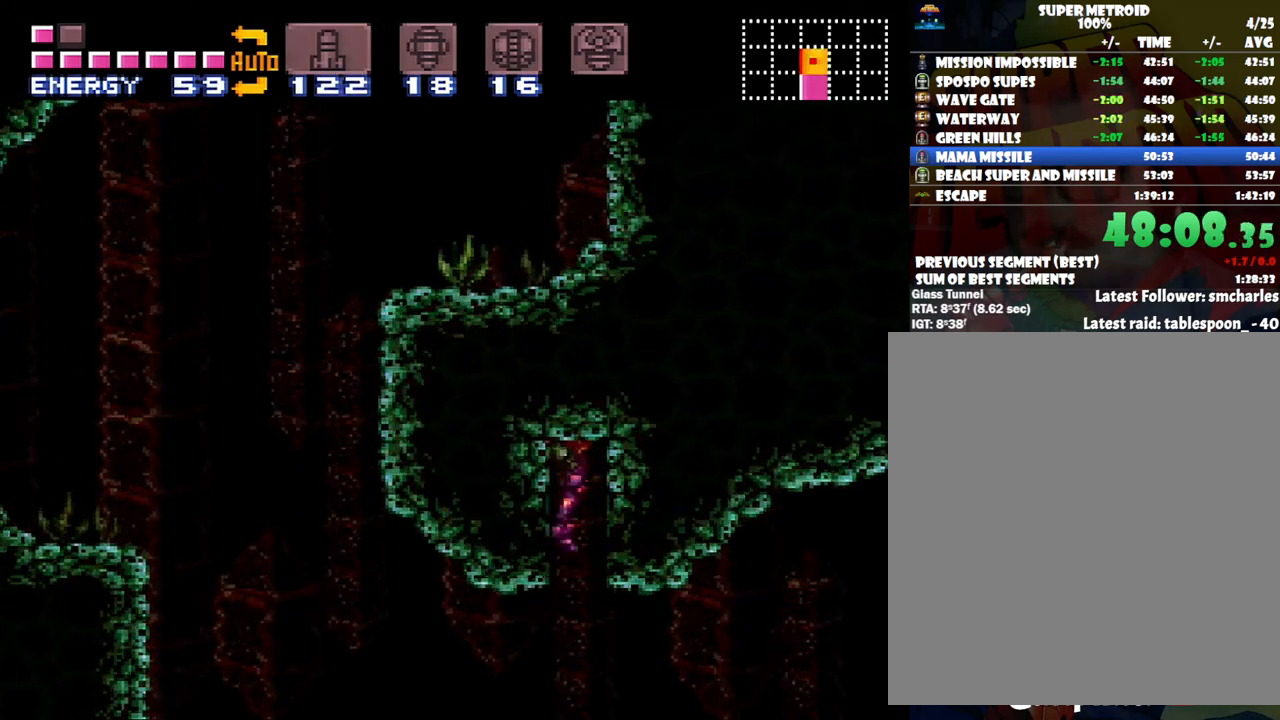
Gameplay with a controller (Nintendo layout); each line is a JSON object with the inputs held at the frame after it. "events" lists button and stick changes between this image and that frame as [ms after this image, input, new state], when the widget could be followed in between. Not read: L3 R3.
{"buttons": ["DPAD_RIGHT"], "events": [[483, "DPAD_RIGHT", "down"]]}
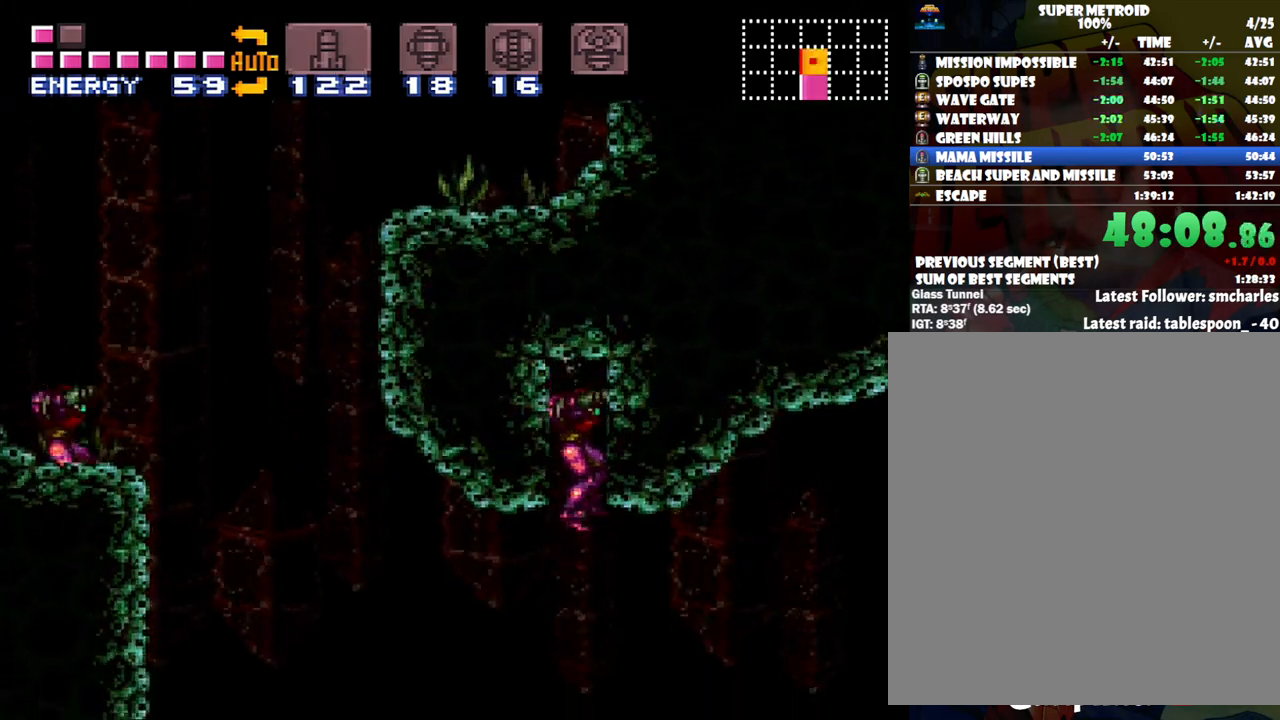
{"buttons": ["DPAD_RIGHT"], "events": [[100, "DPAD_RIGHT", "up"], [200, "DPAD_RIGHT", "down"], [250, "DPAD_RIGHT", "up"], [367, "DPAD_RIGHT", "down"]]}
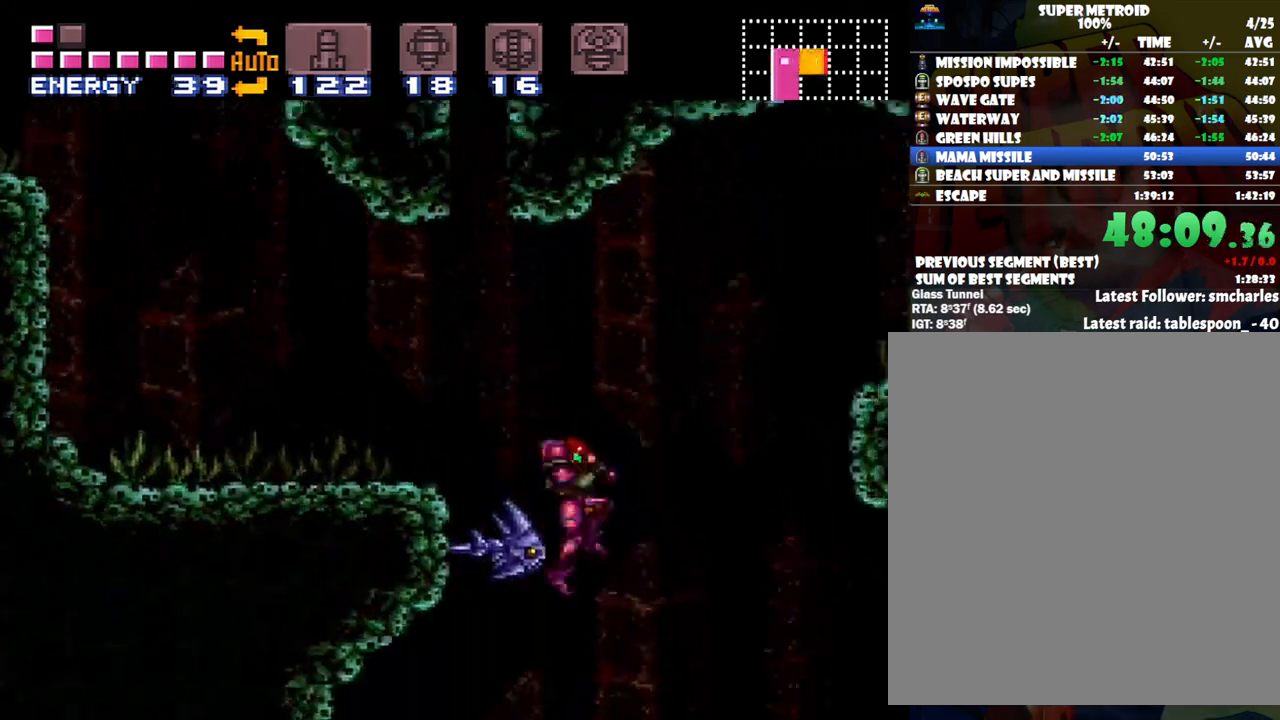
{"buttons": [], "events": [[17, "DPAD_RIGHT", "up"]]}
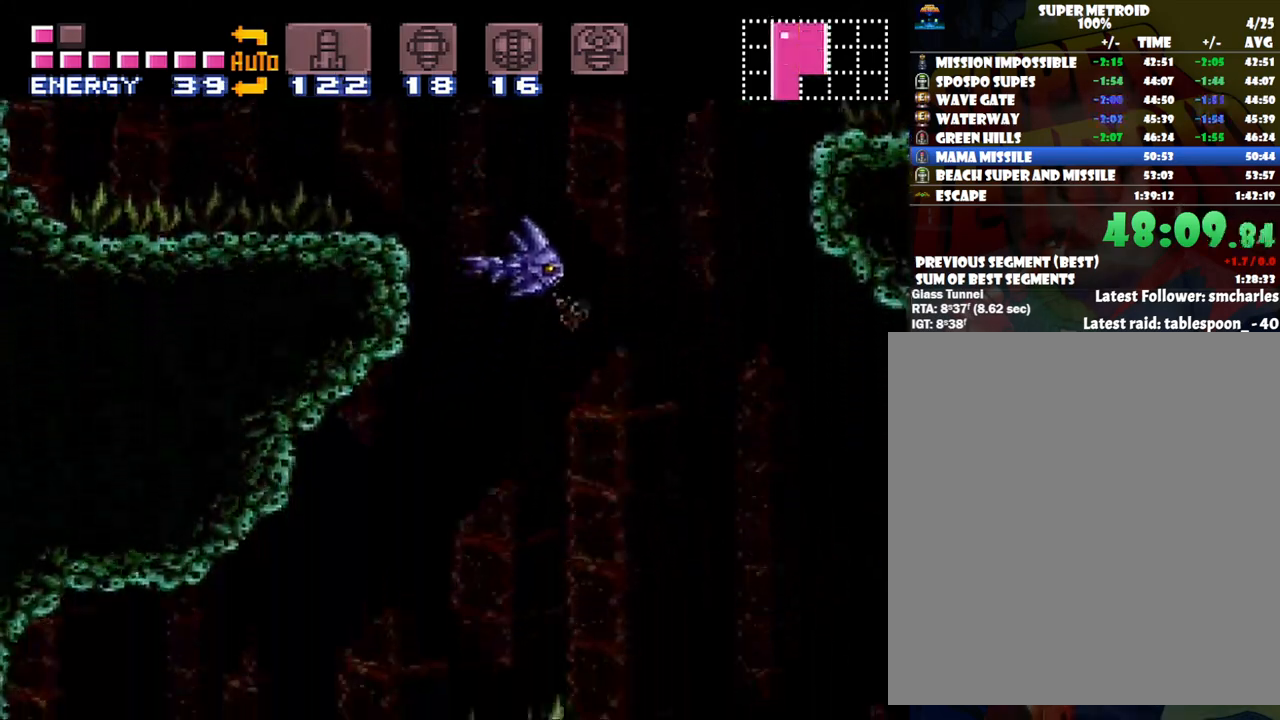
{"buttons": ["DPAD_RIGHT"], "events": [[383, "DPAD_RIGHT", "down"]]}
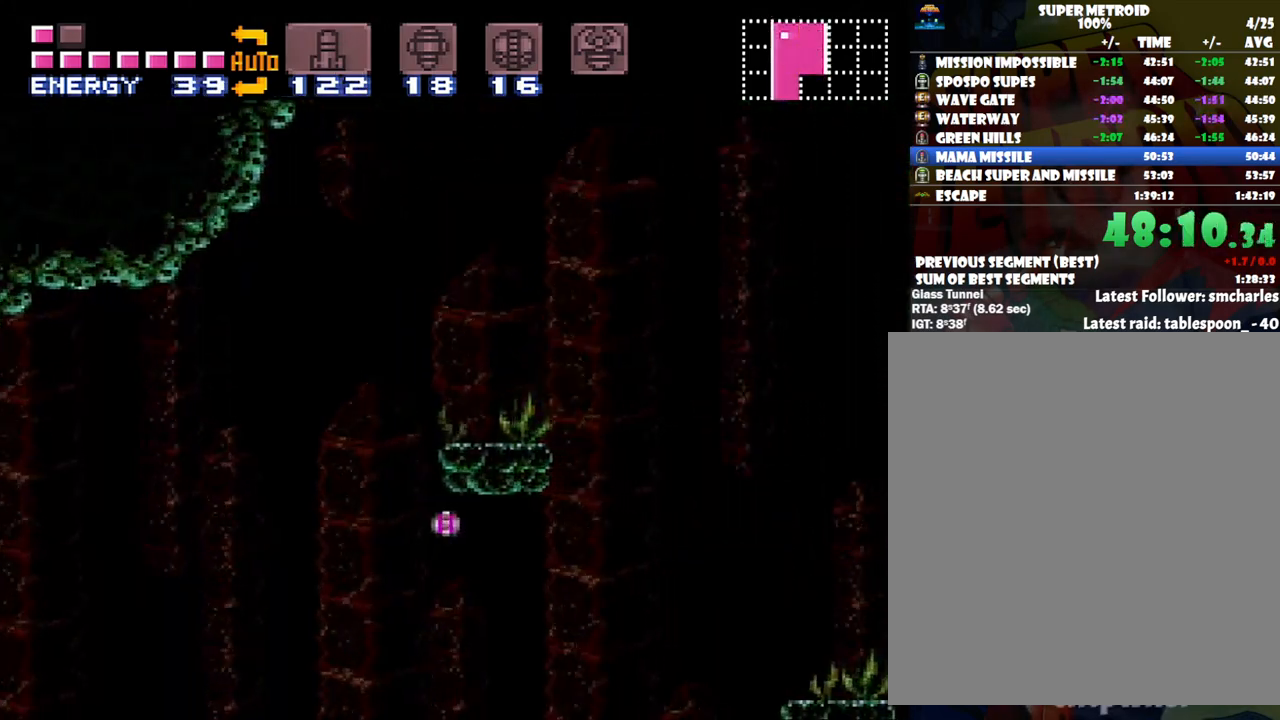
{"buttons": ["DPAD_RIGHT"], "events": [[133, "DPAD_RIGHT", "up"], [300, "DPAD_LEFT", "down"], [350, "DPAD_LEFT", "up"], [500, "DPAD_RIGHT", "down"]]}
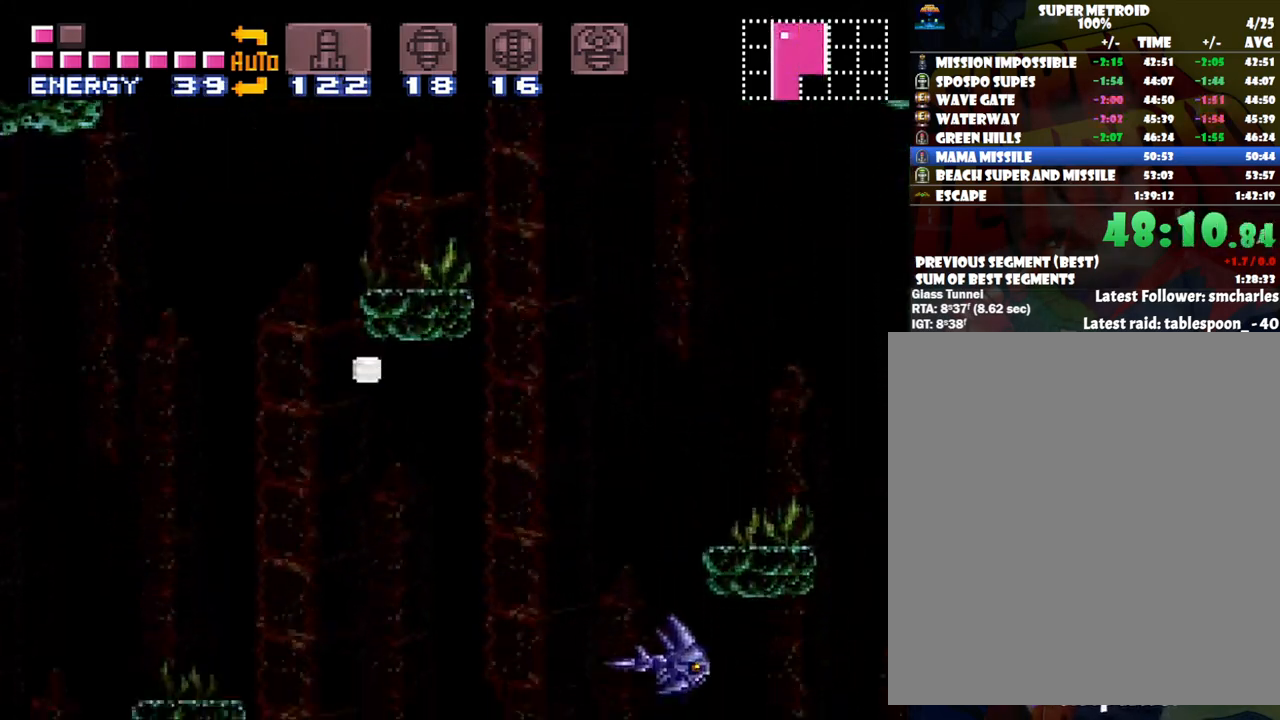
{"buttons": [], "events": [[100, "DPAD_RIGHT", "up"], [283, "DPAD_RIGHT", "down"], [467, "DPAD_RIGHT", "up"]]}
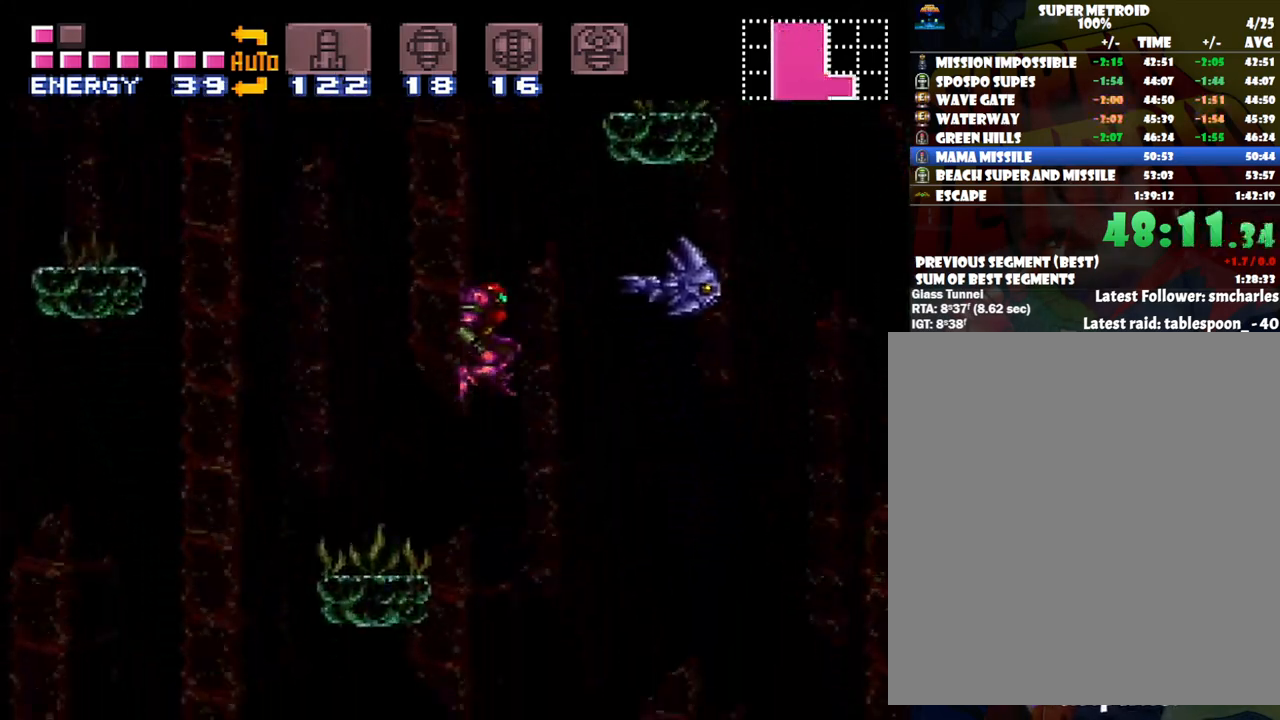
{"buttons": [], "events": [[33, "DPAD_RIGHT", "down"], [450, "DPAD_RIGHT", "up"]]}
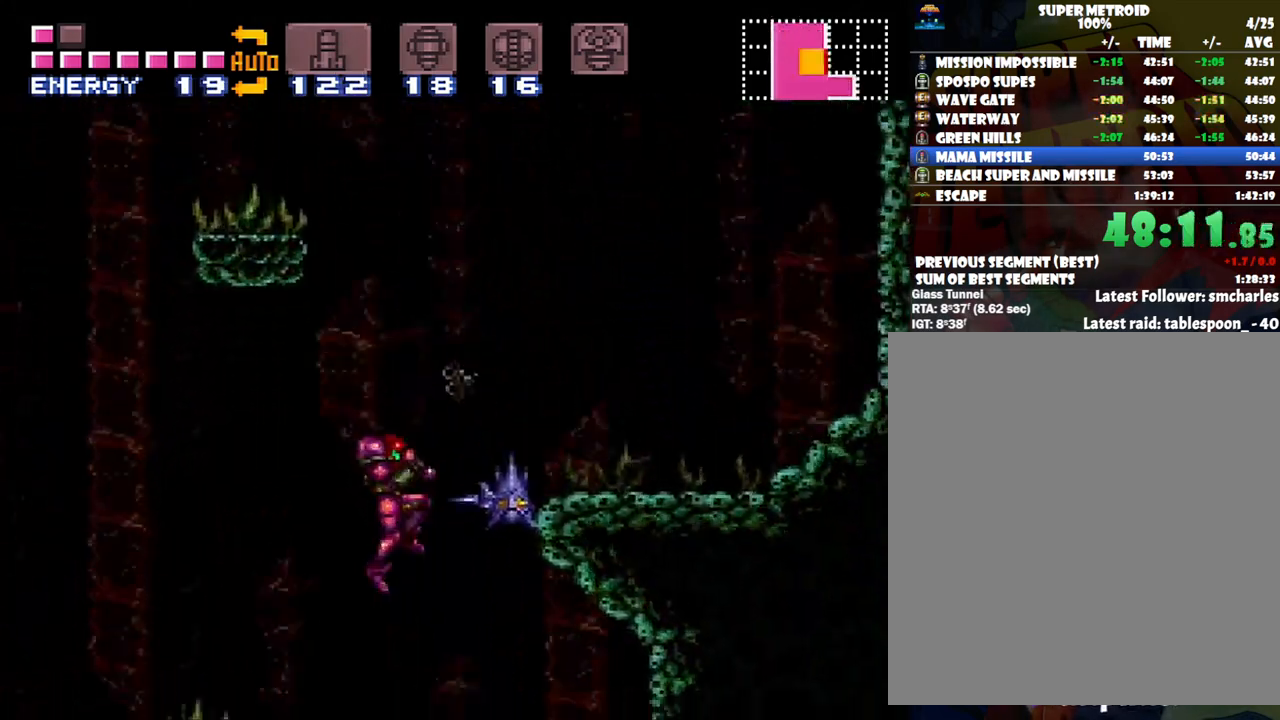
{"buttons": ["DPAD_RIGHT"], "events": [[200, "DPAD_RIGHT", "down"]]}
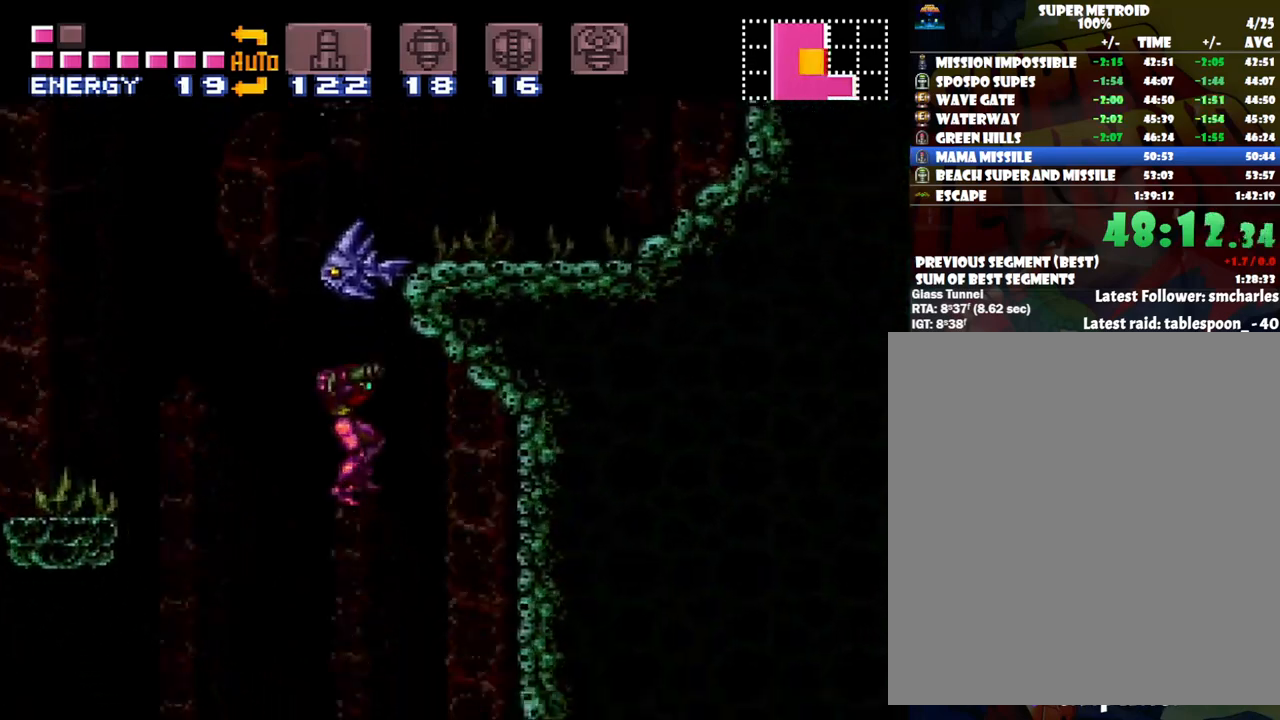
{"buttons": ["SELECT"], "events": [[267, "DPAD_RIGHT", "up"], [483, "SELECT", "down"]]}
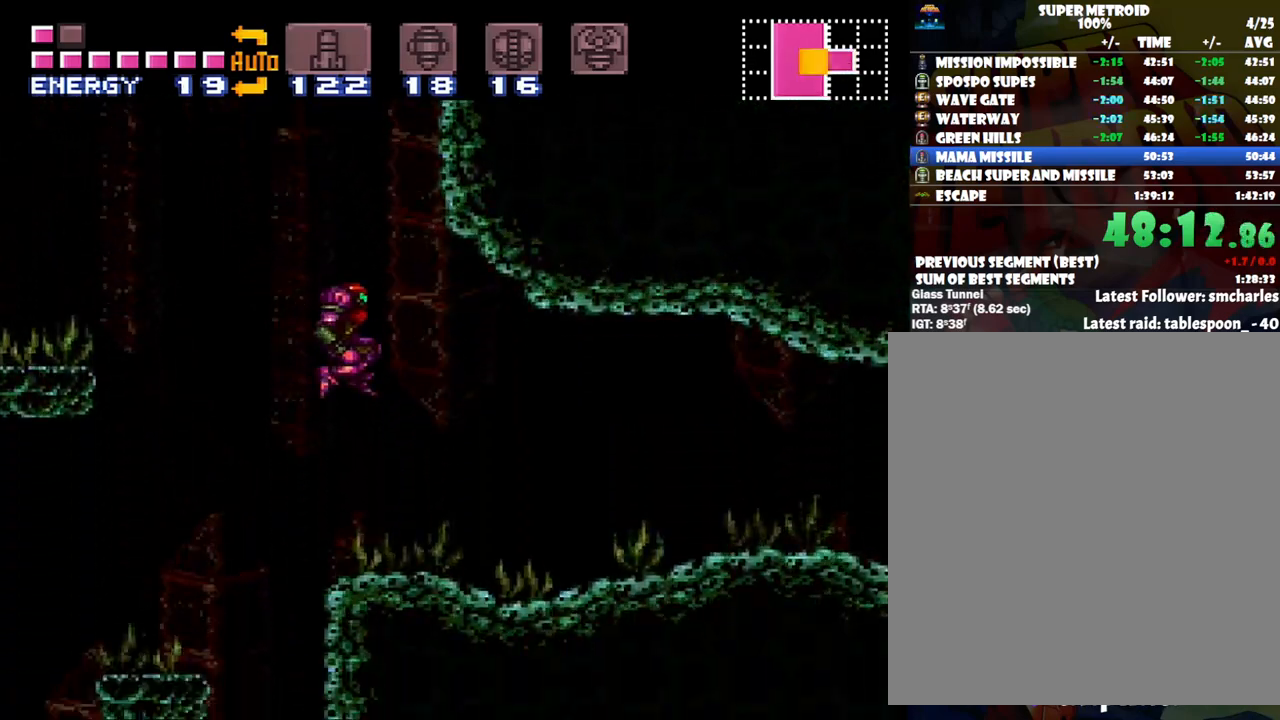
{"buttons": ["DPAD_RIGHT"], "events": [[150, "SELECT", "up"], [483, "DPAD_RIGHT", "down"]]}
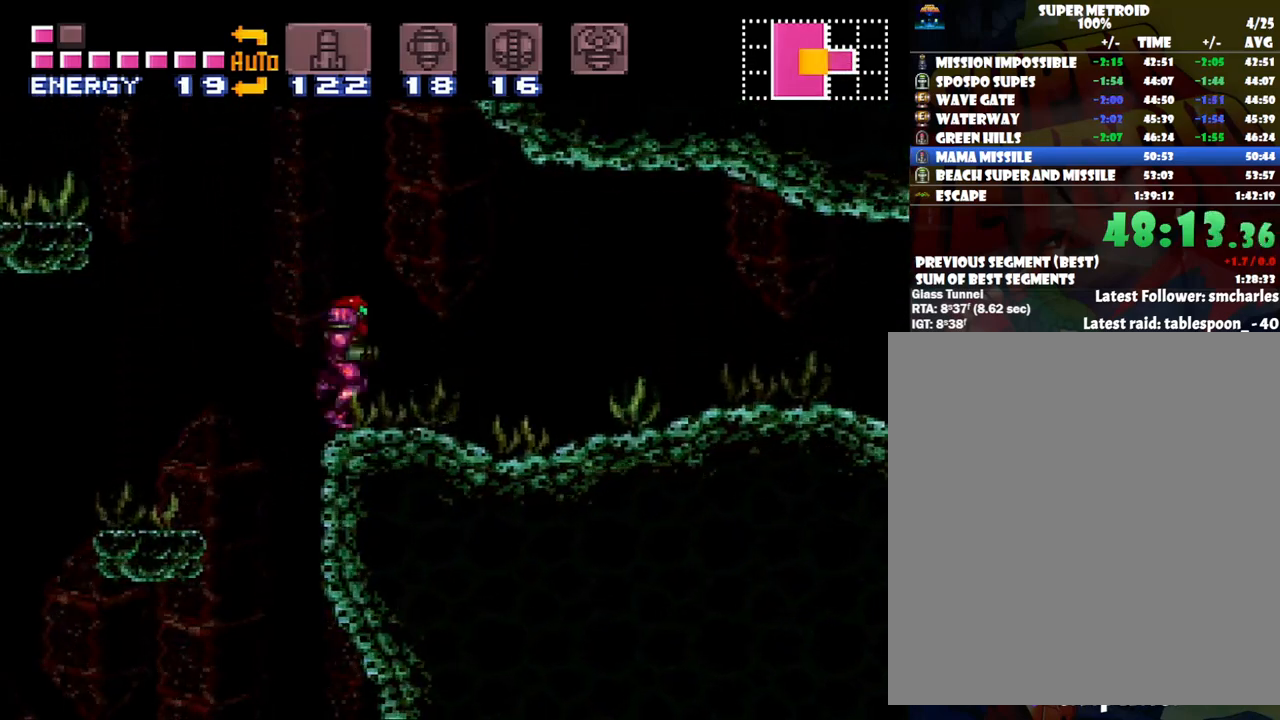
{"buttons": ["A", "Y", "DPAD_RIGHT"], "events": [[33, "A", "down"], [67, "DPAD_RIGHT", "up"], [200, "DPAD_RIGHT", "down"], [417, "Y", "down"]]}
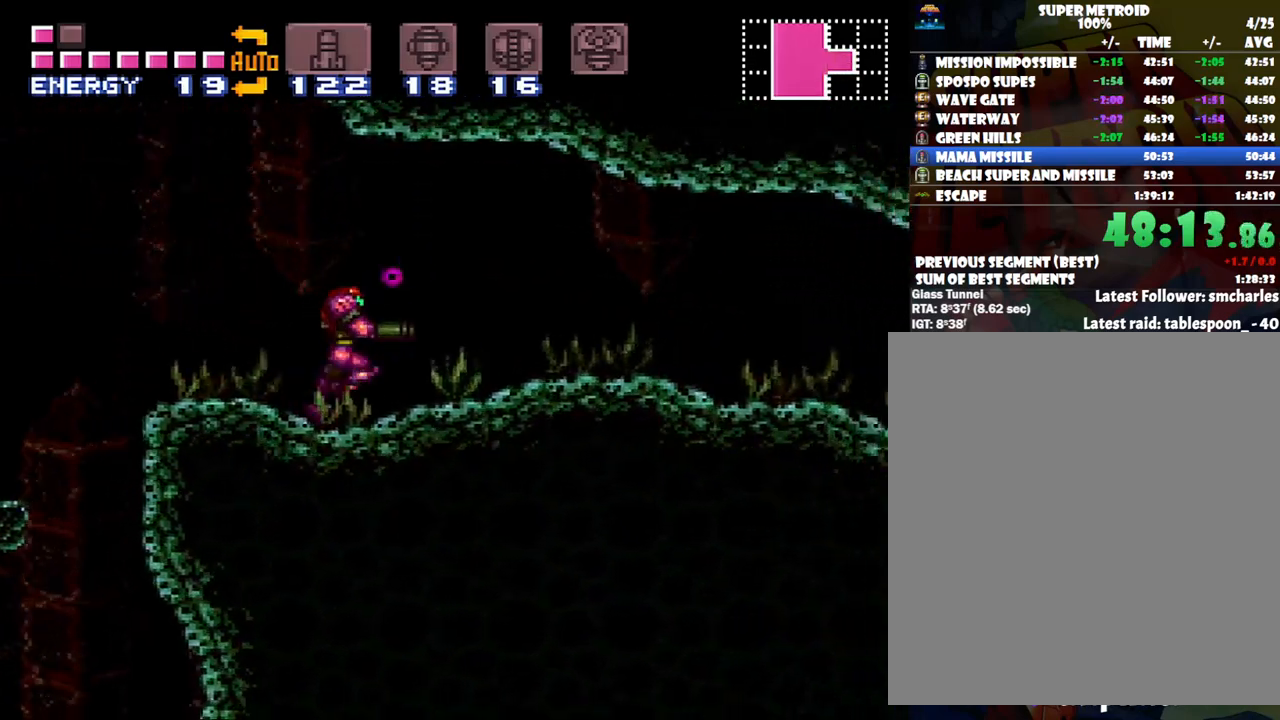
{"buttons": ["A", "DPAD_RIGHT"], "events": [[17, "Y", "up"]]}
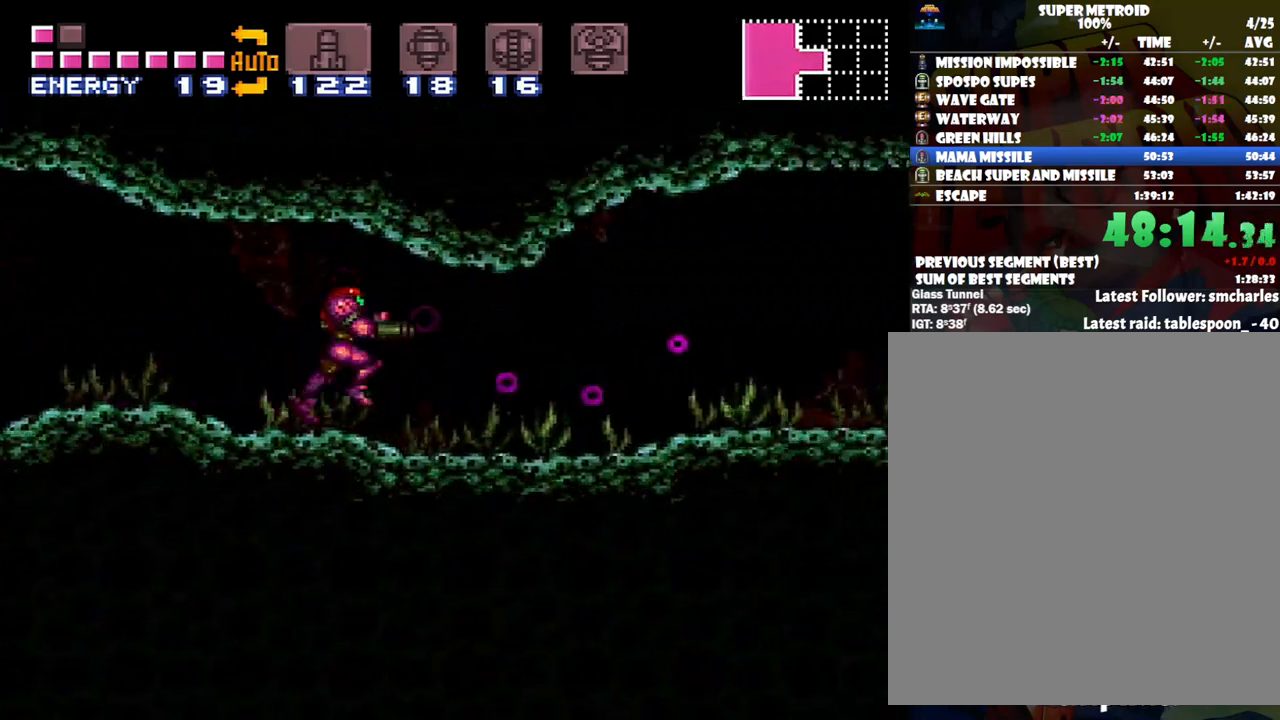
{"buttons": ["A", "B", "DPAD_RIGHT"], "events": [[500, "B", "down"]]}
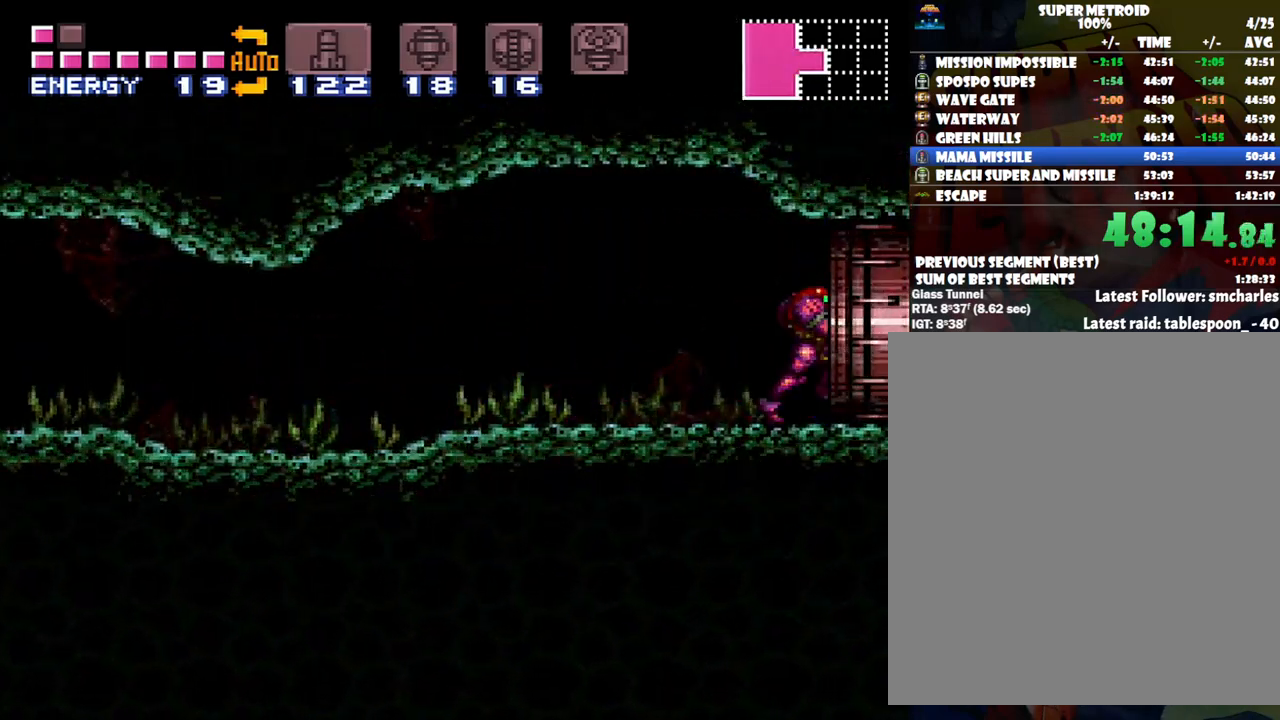
{"buttons": ["B"], "events": [[100, "A", "up"], [317, "DPAD_RIGHT", "up"]]}
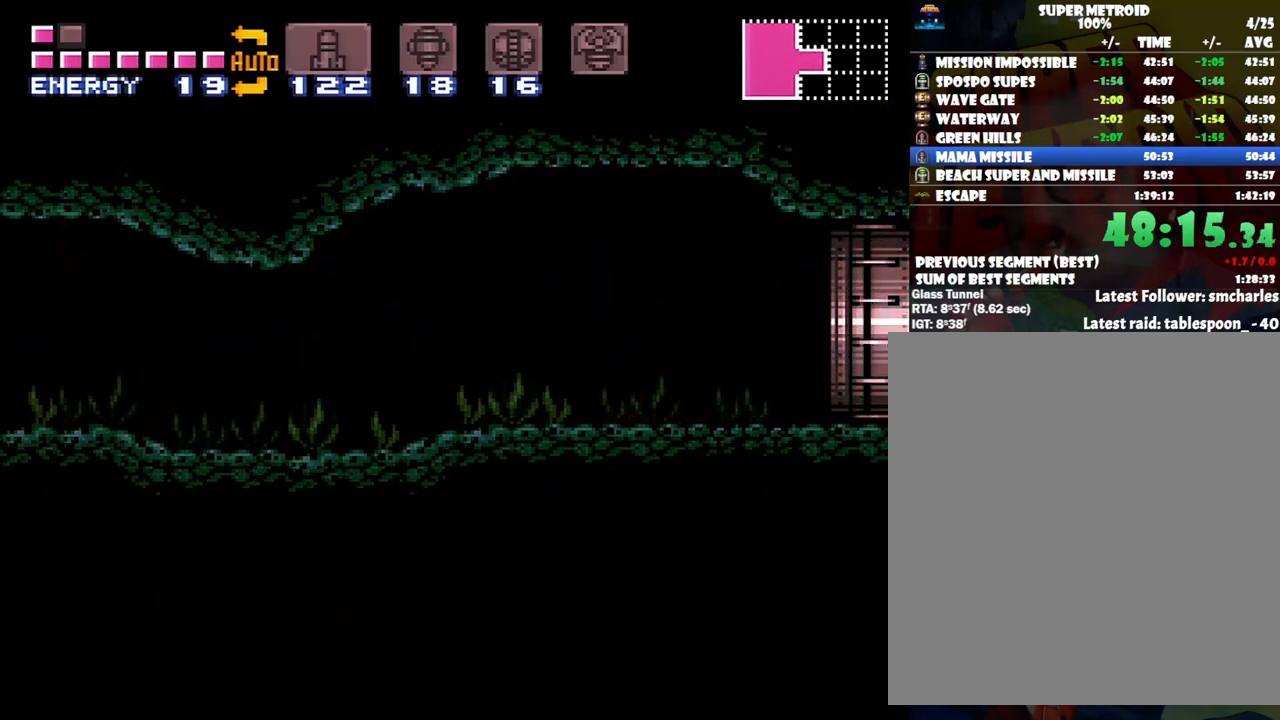
{"buttons": ["B"], "events": []}
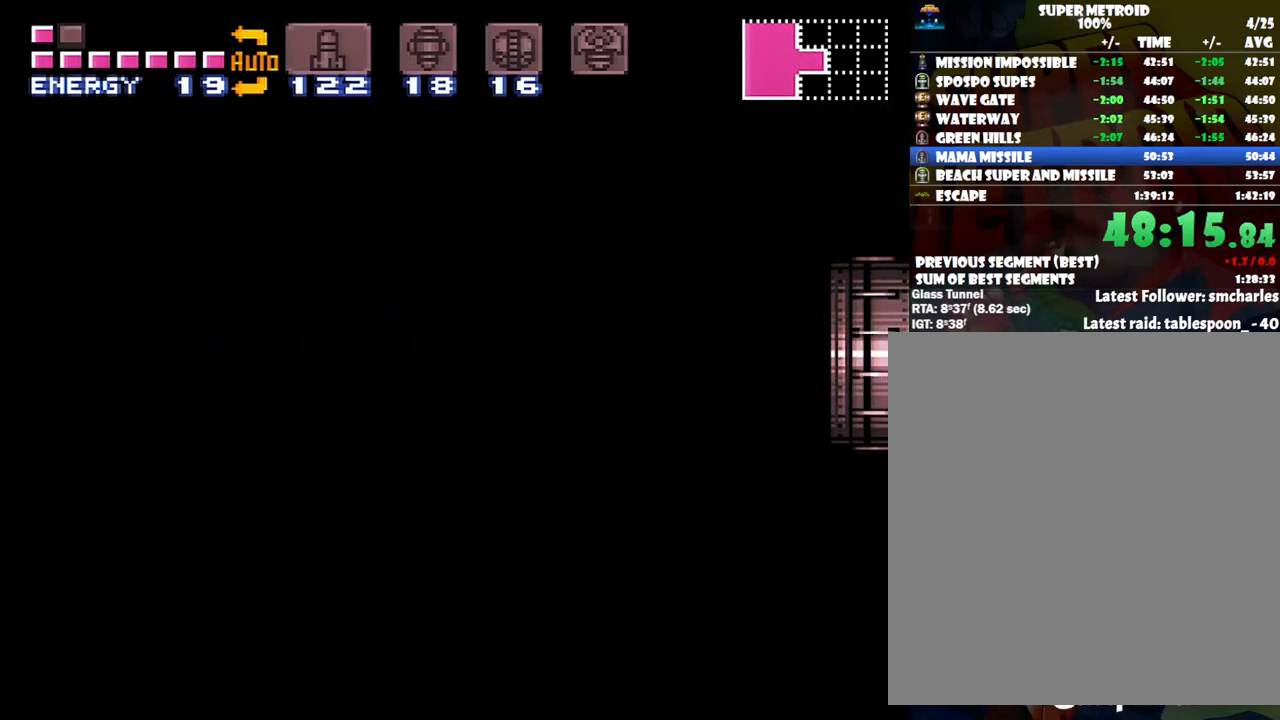
{"buttons": ["B"], "events": []}
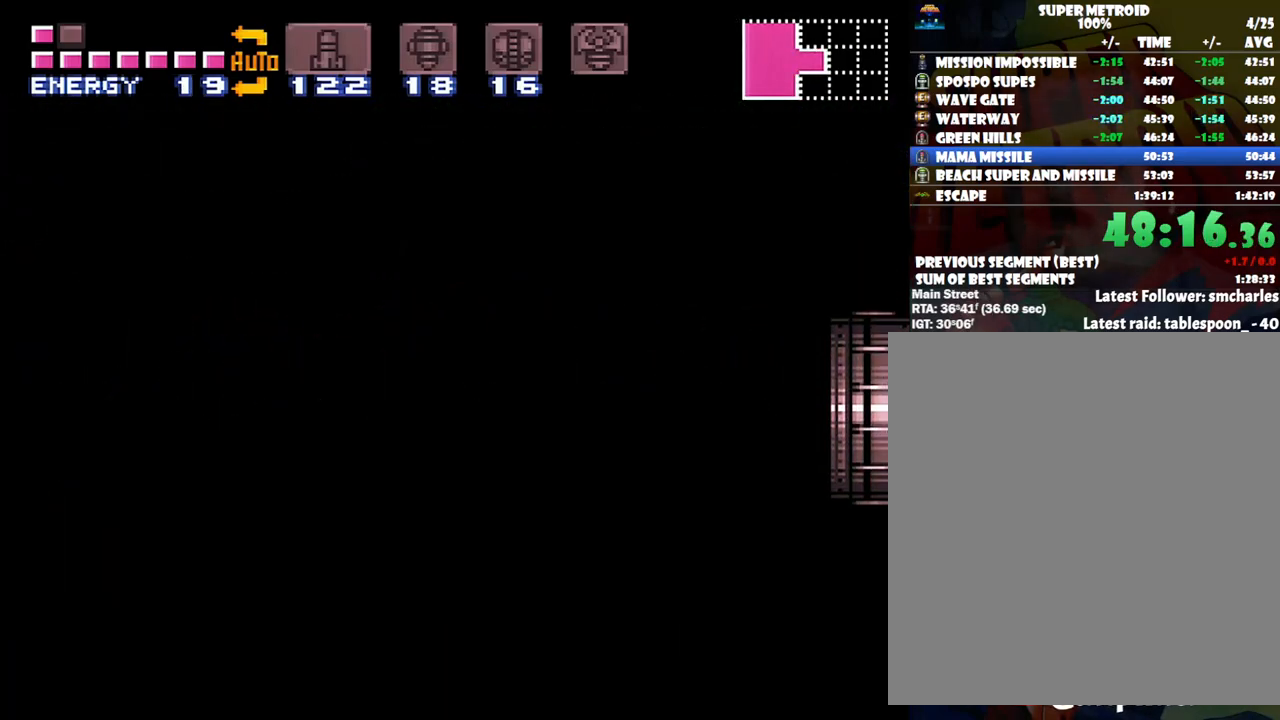
{"buttons": ["B"], "events": []}
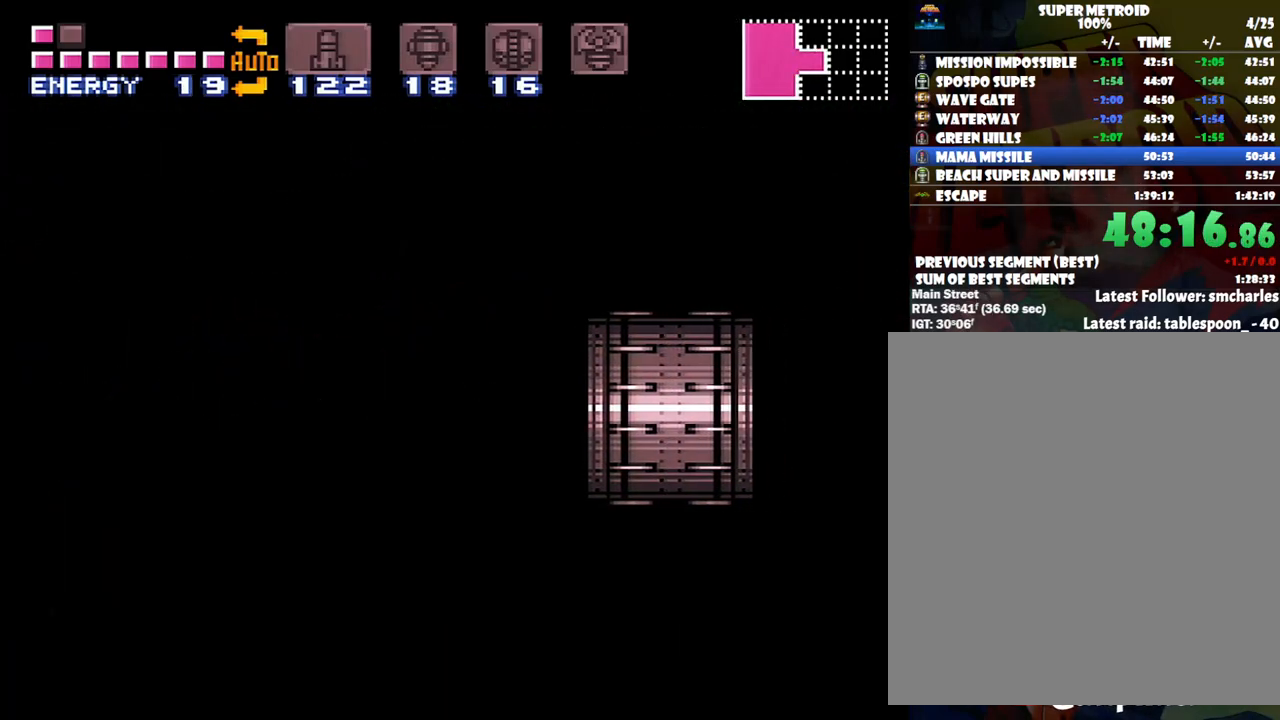
{"buttons": ["B"], "events": []}
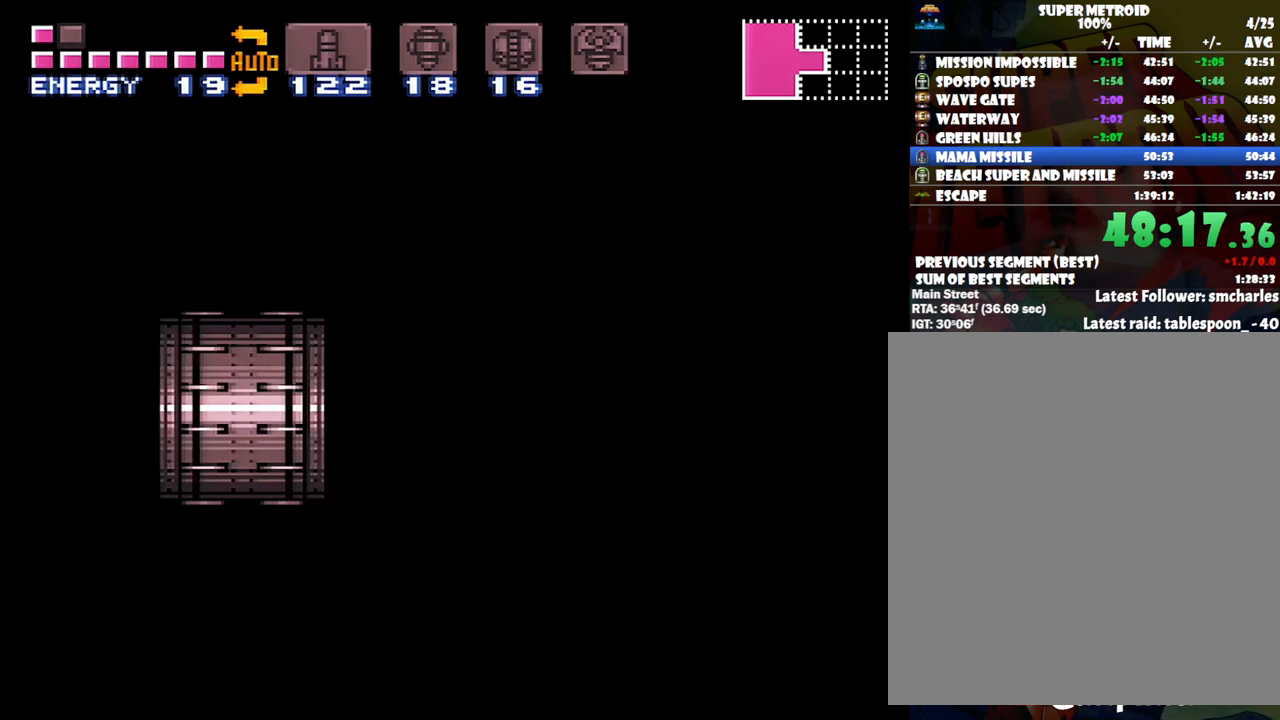
{"buttons": ["B"], "events": []}
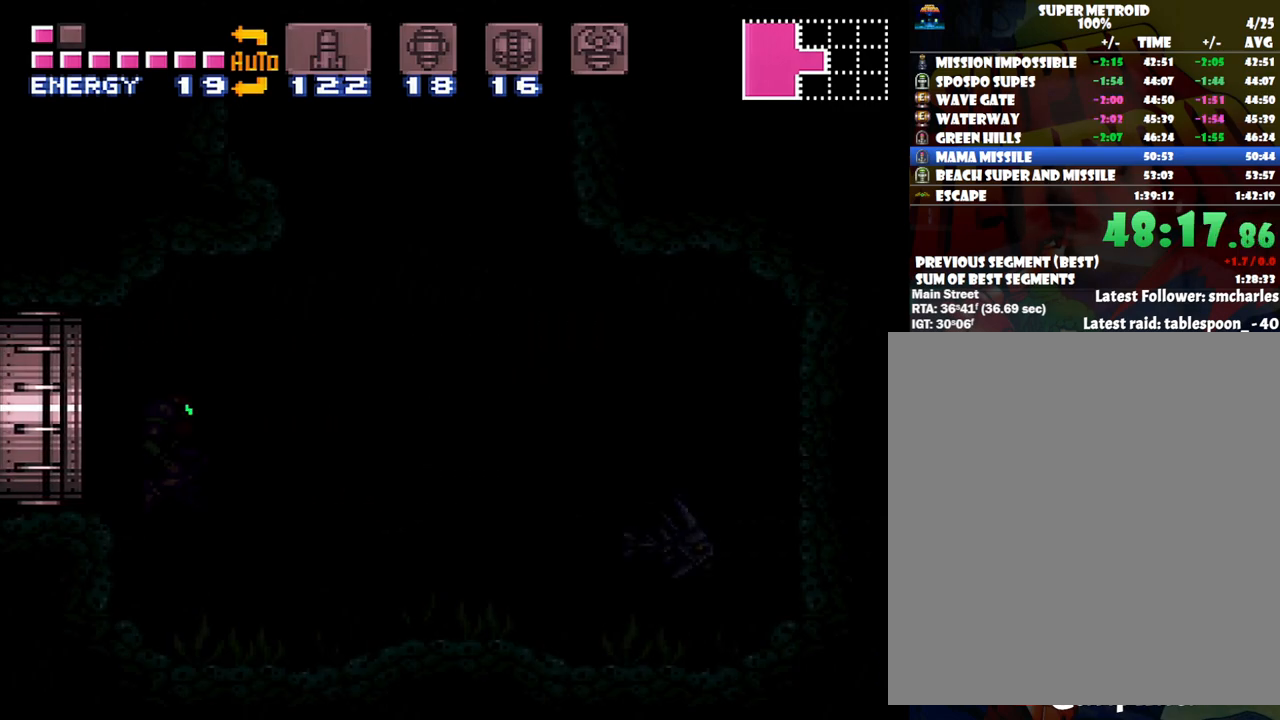
{"buttons": ["B"], "events": []}
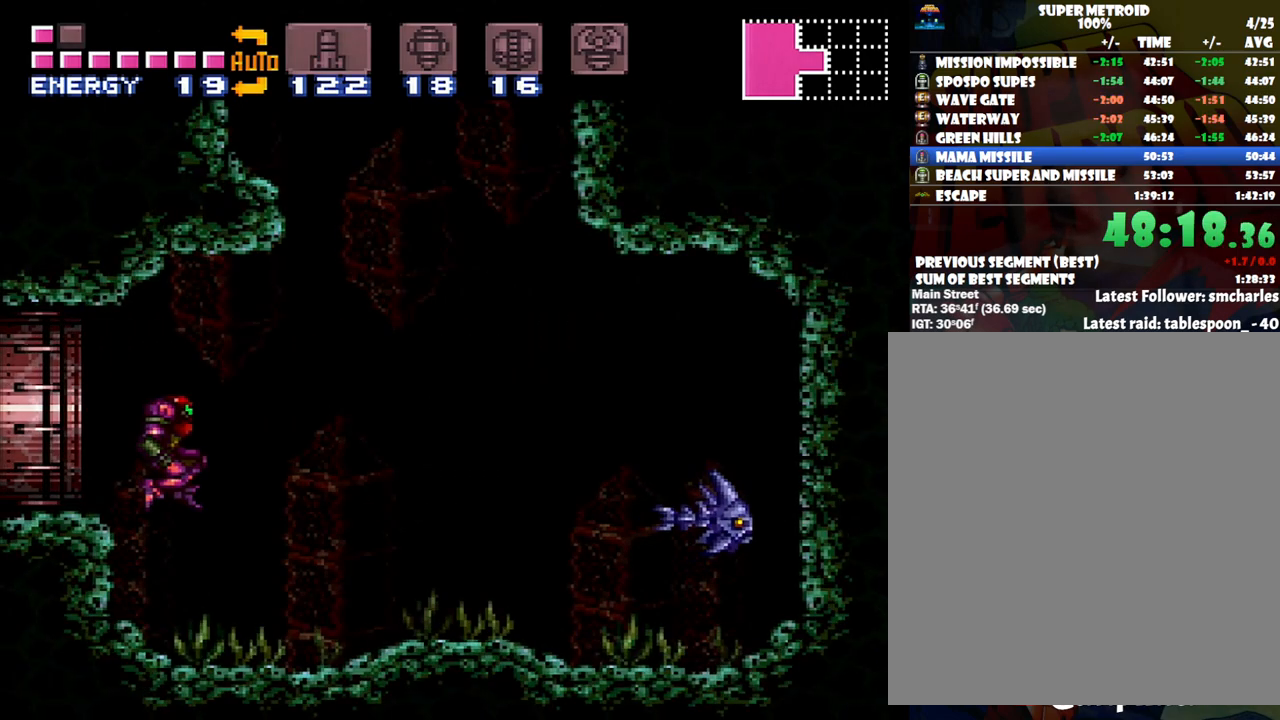
{"buttons": ["B"], "events": []}
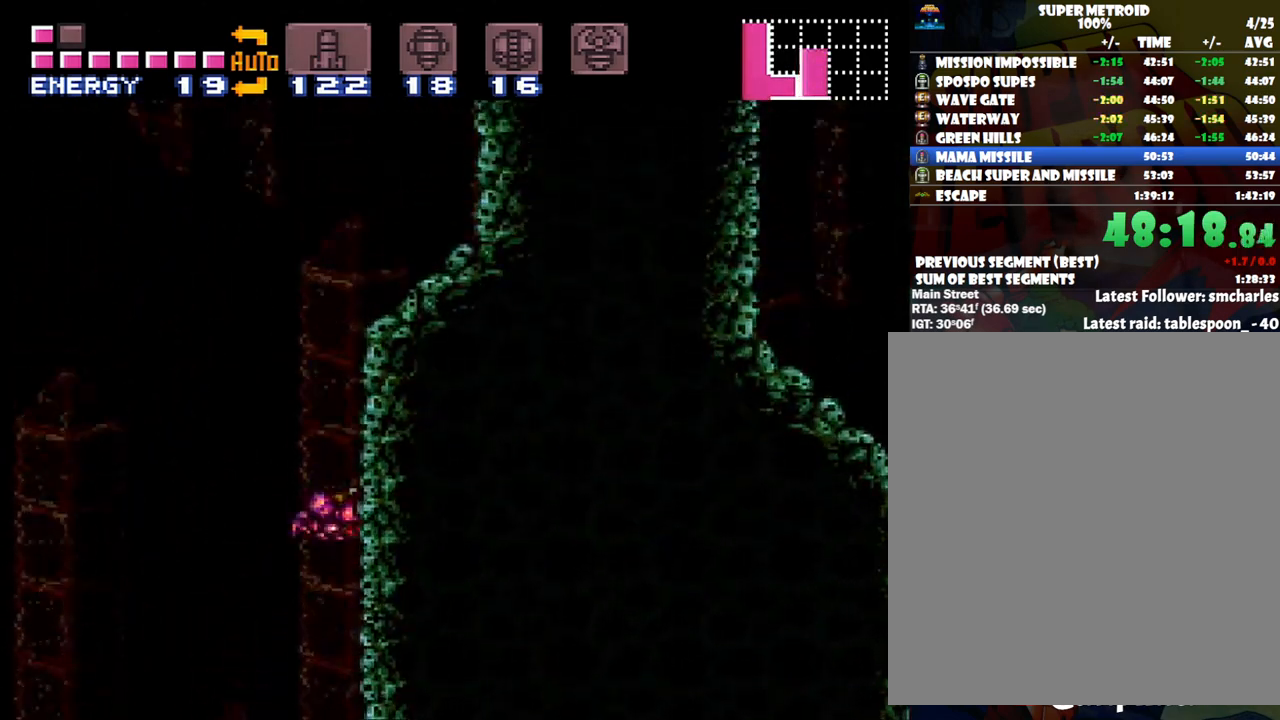
{"buttons": ["DPAD_RIGHT"], "events": [[167, "DPAD_RIGHT", "down"], [283, "B", "up"], [317, "DPAD_RIGHT", "up"], [450, "DPAD_RIGHT", "down"]]}
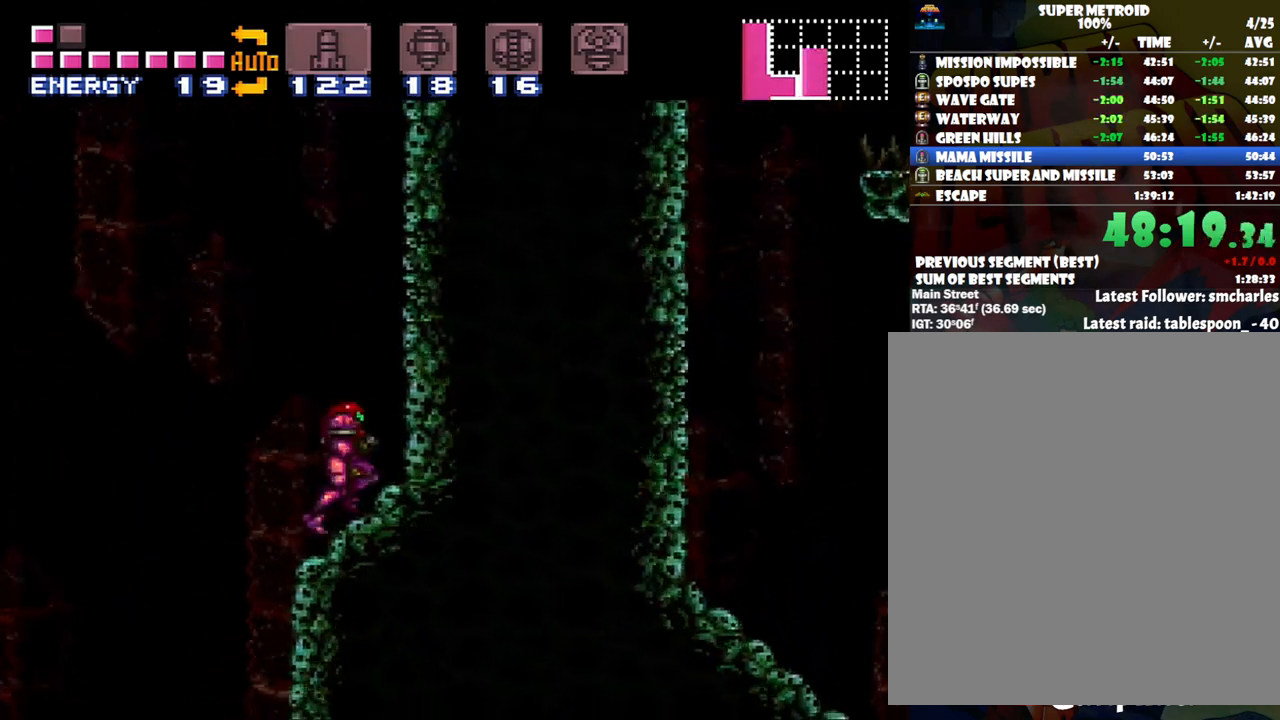
{"buttons": ["B"], "events": [[67, "B", "down"], [250, "DPAD_RIGHT", "up"], [350, "DPAD_LEFT", "down"], [383, "B", "up"], [433, "B", "down"], [450, "DPAD_LEFT", "up"]]}
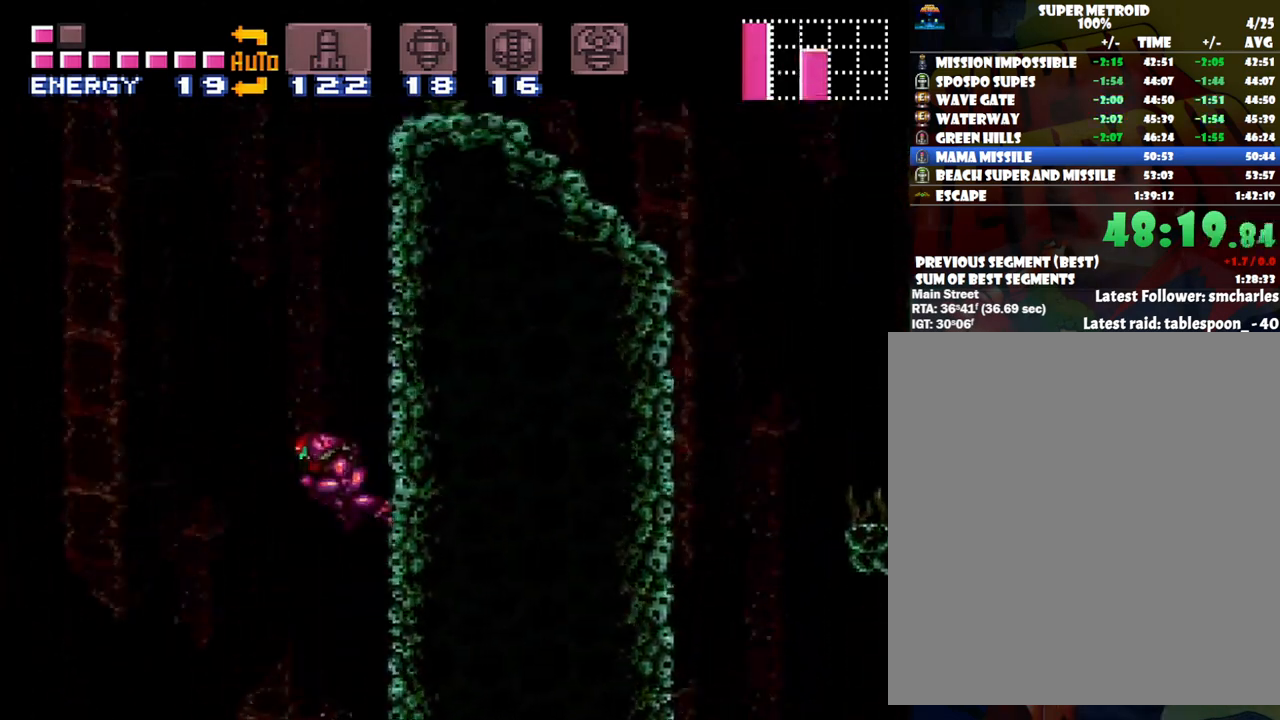
{"buttons": ["B", "DPAD_RIGHT"], "events": [[50, "DPAD_RIGHT", "down"]]}
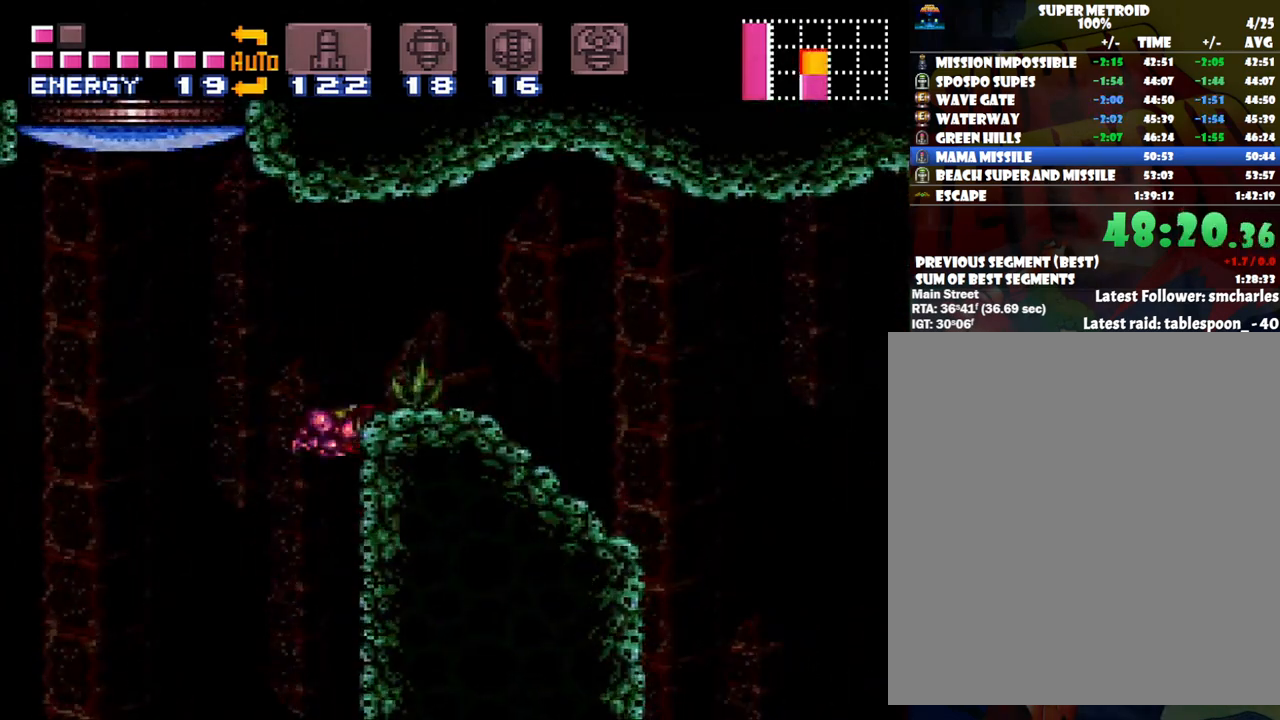
{"buttons": ["A", "DPAD_RIGHT"], "events": [[267, "B", "up"], [317, "A", "down"]]}
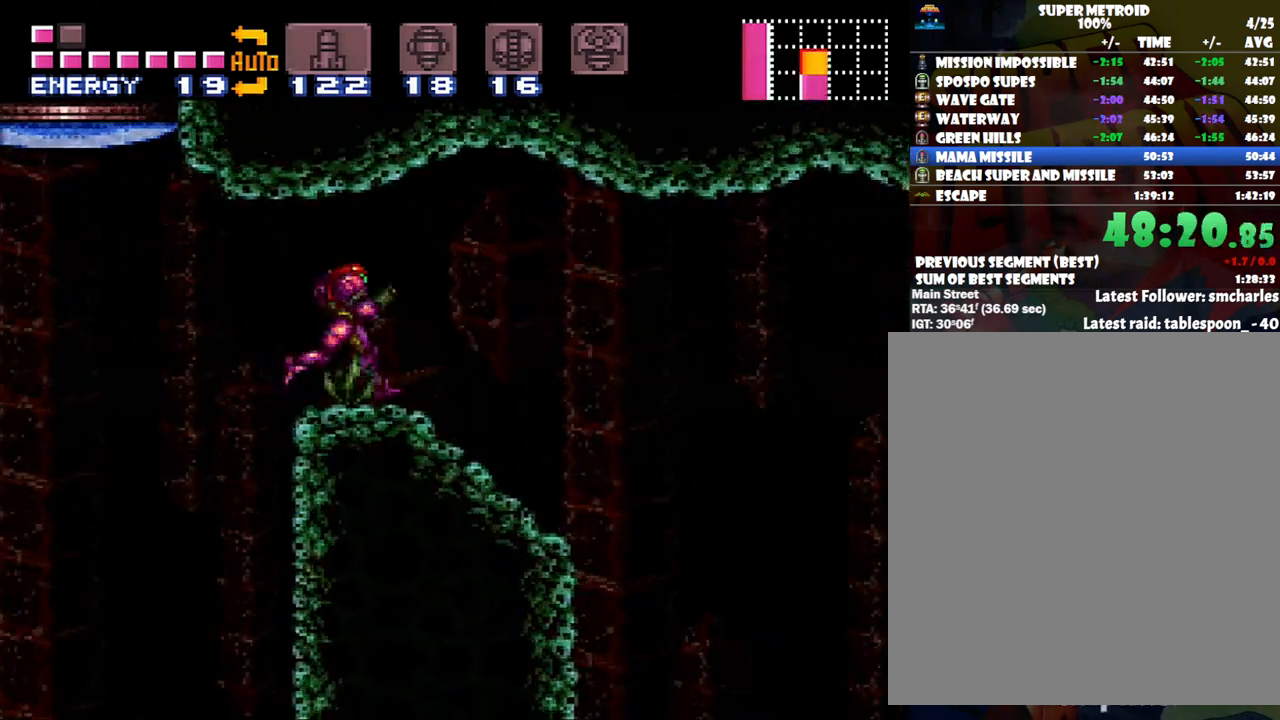
{"buttons": ["A"], "events": [[450, "DPAD_RIGHT", "up"]]}
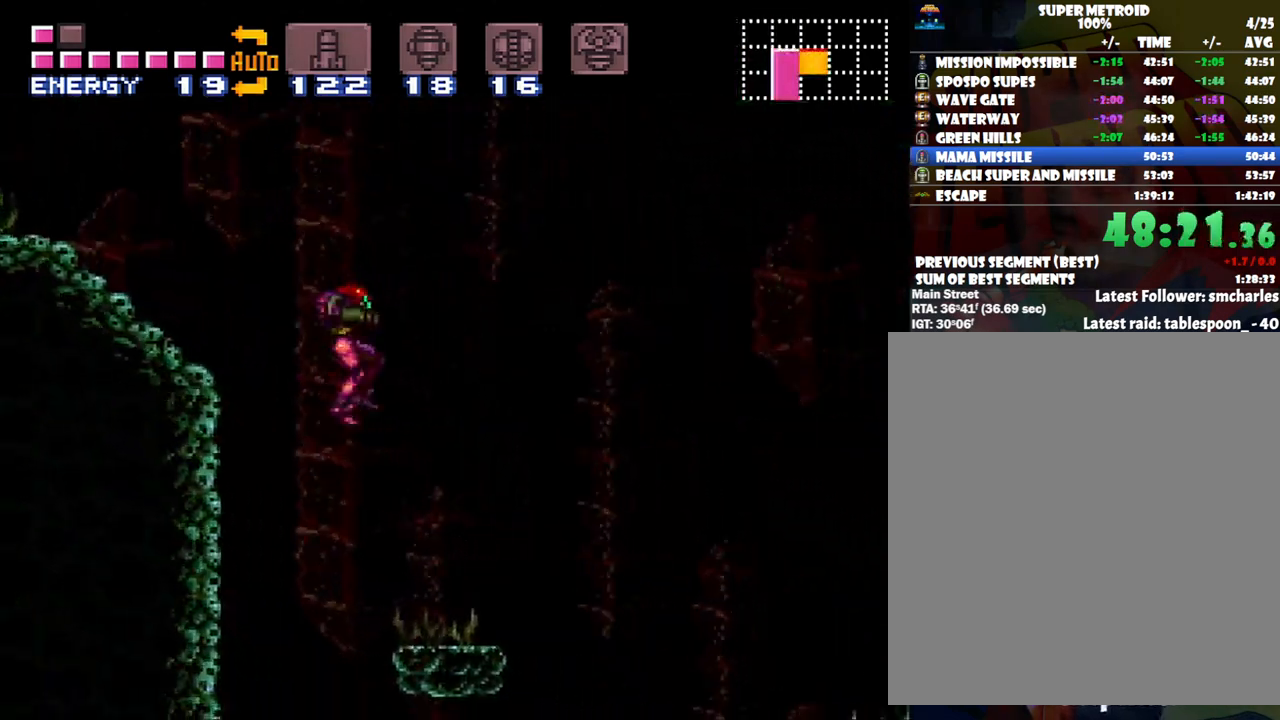
{"buttons": ["A"], "events": [[50, "DPAD_LEFT", "down"], [350, "DPAD_LEFT", "up"]]}
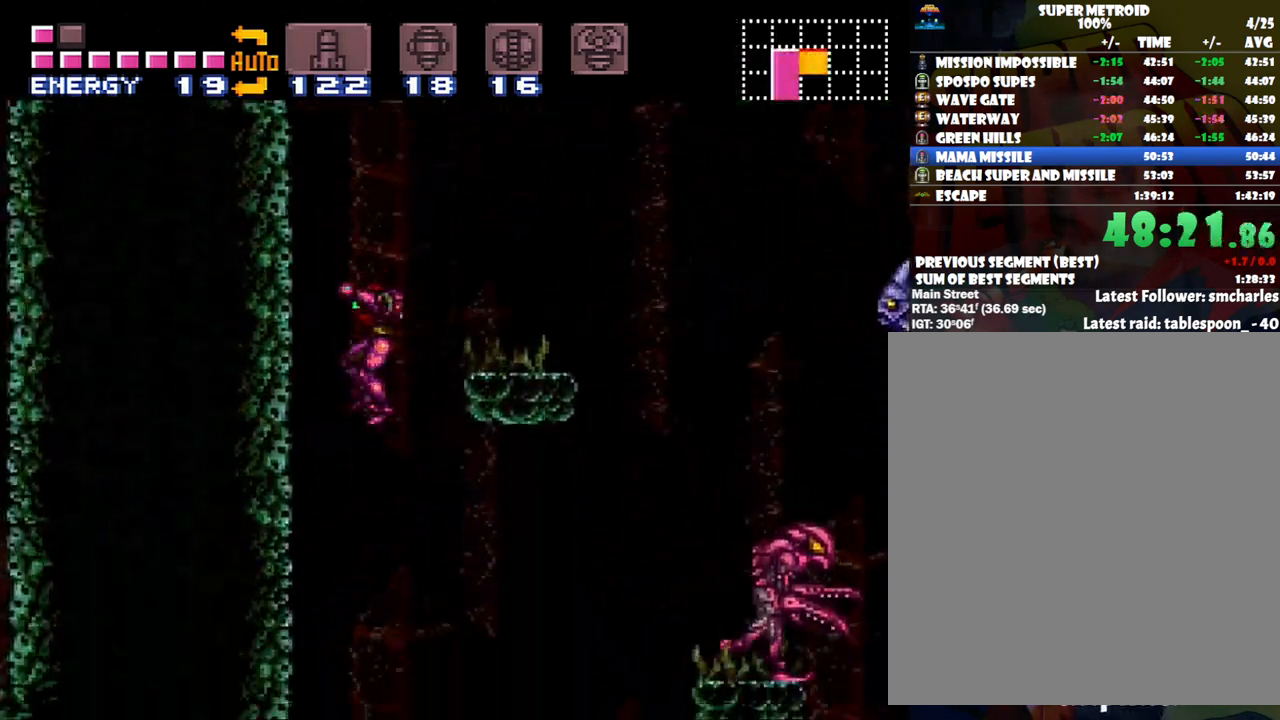
{"buttons": ["A", "DPAD_RIGHT"], "events": [[100, "DPAD_RIGHT", "down"], [200, "DPAD_RIGHT", "up"], [417, "DPAD_RIGHT", "down"]]}
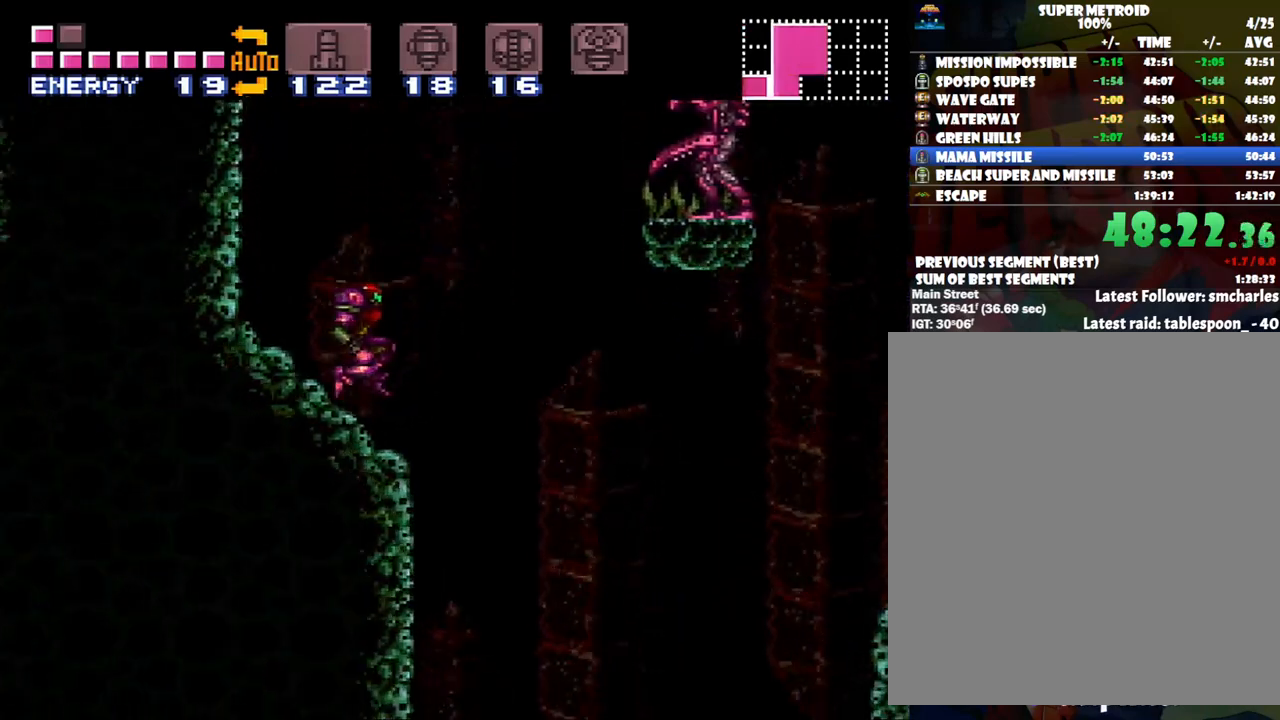
{"buttons": ["A", "DPAD_RIGHT"], "events": [[133, "B", "down"], [233, "B", "up"]]}